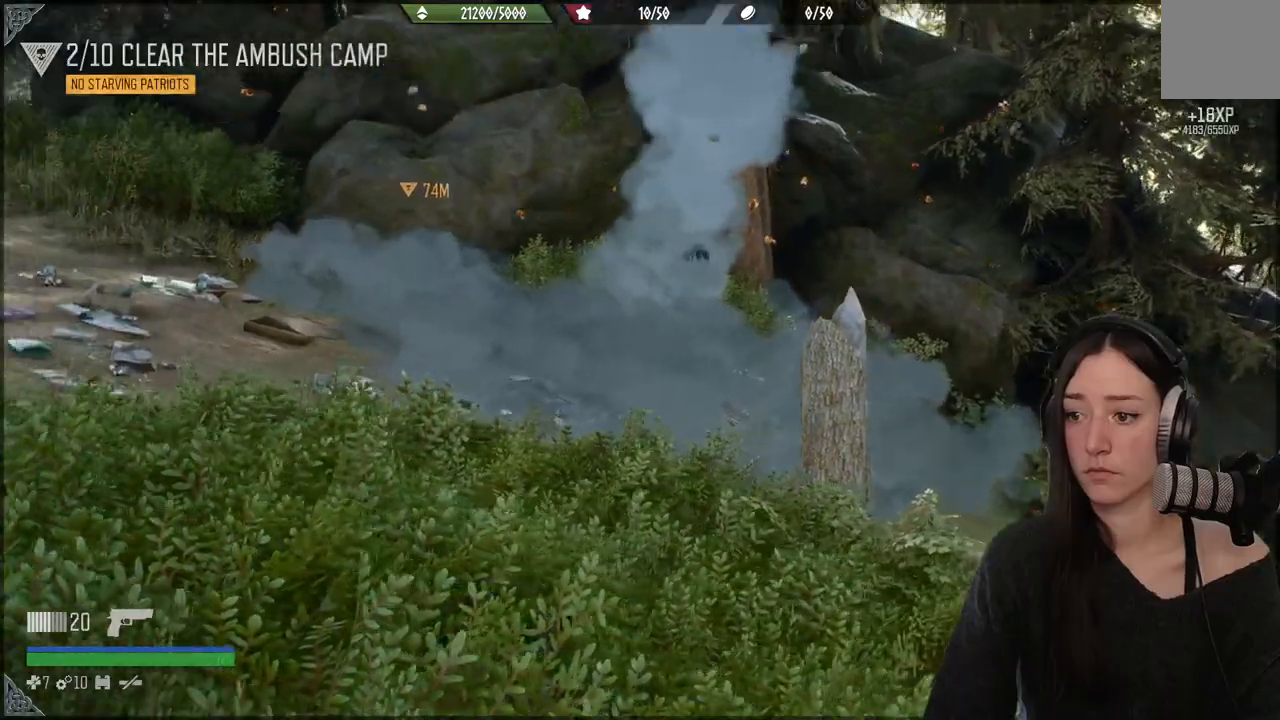
Gameplay with a controller (Xbox layout); each line is a JSON object with the inputs held at the frame after it (dt_ms = milliseconds from this image to that frame). "events" lists button and stick changes between this image and that frame as [ms after this image, input, new state], when the widget could be followed in between. Not read: L3.
{"dt_ms": 500, "buttons": ["L2"], "left_stick": "center", "right_stick": "up-left", "events": [[400, "L2", "down"]]}
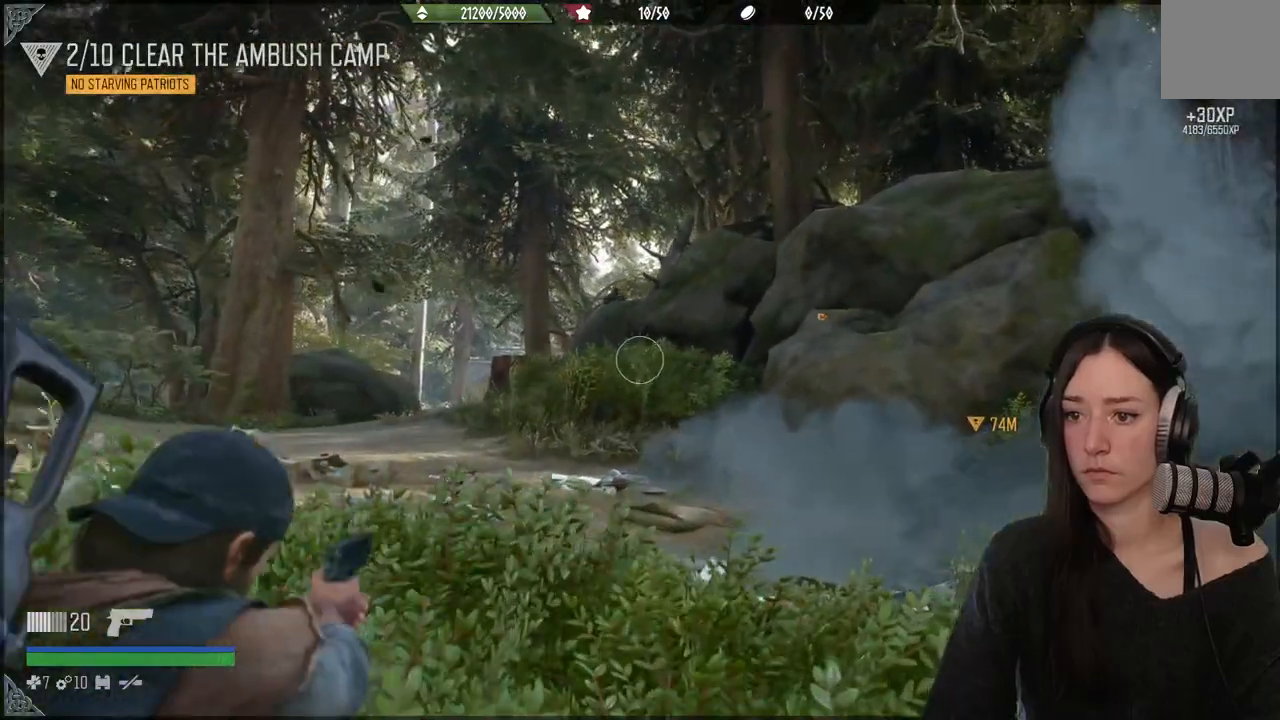
{"dt_ms": 500, "buttons": ["L2"], "left_stick": "center", "right_stick": "up", "events": [[33, "right_stick", "left"], [233, "right_stick", "center"], [500, "right_stick", "up"]]}
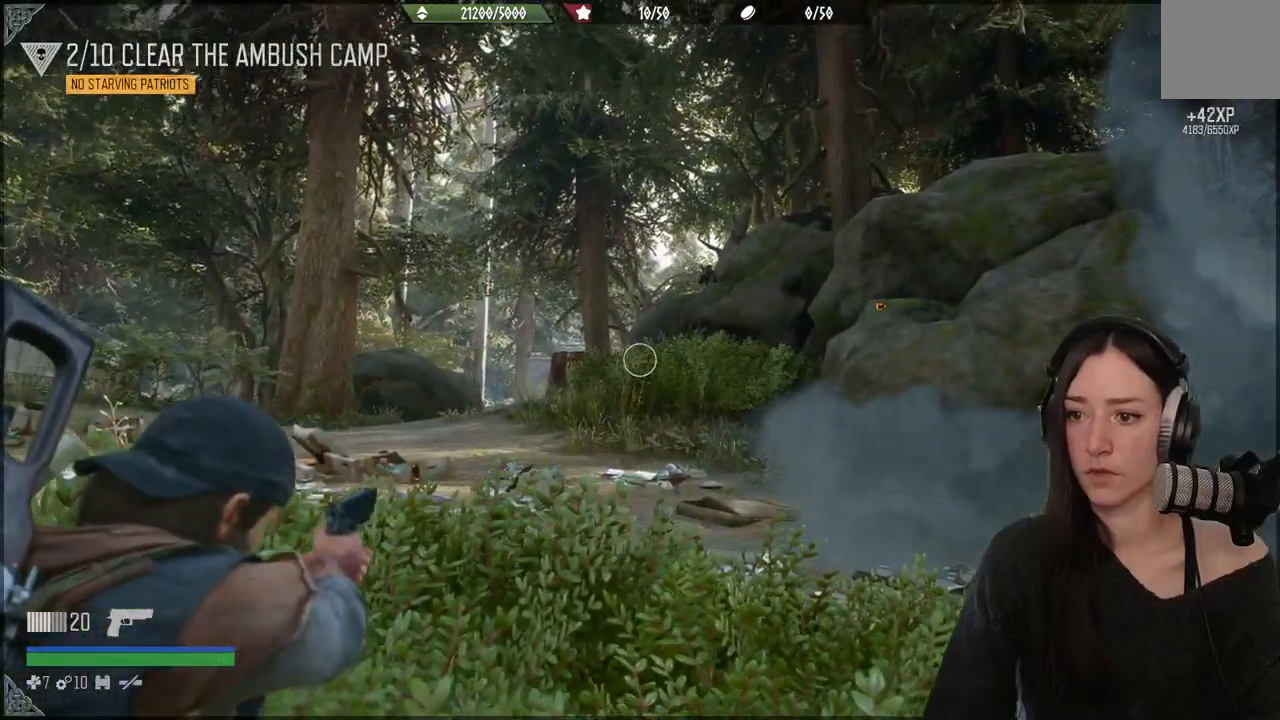
{"dt_ms": 500, "buttons": [], "left_stick": "center", "right_stick": "center", "events": [[167, "right_stick", "center"], [350, "L2", "up"]]}
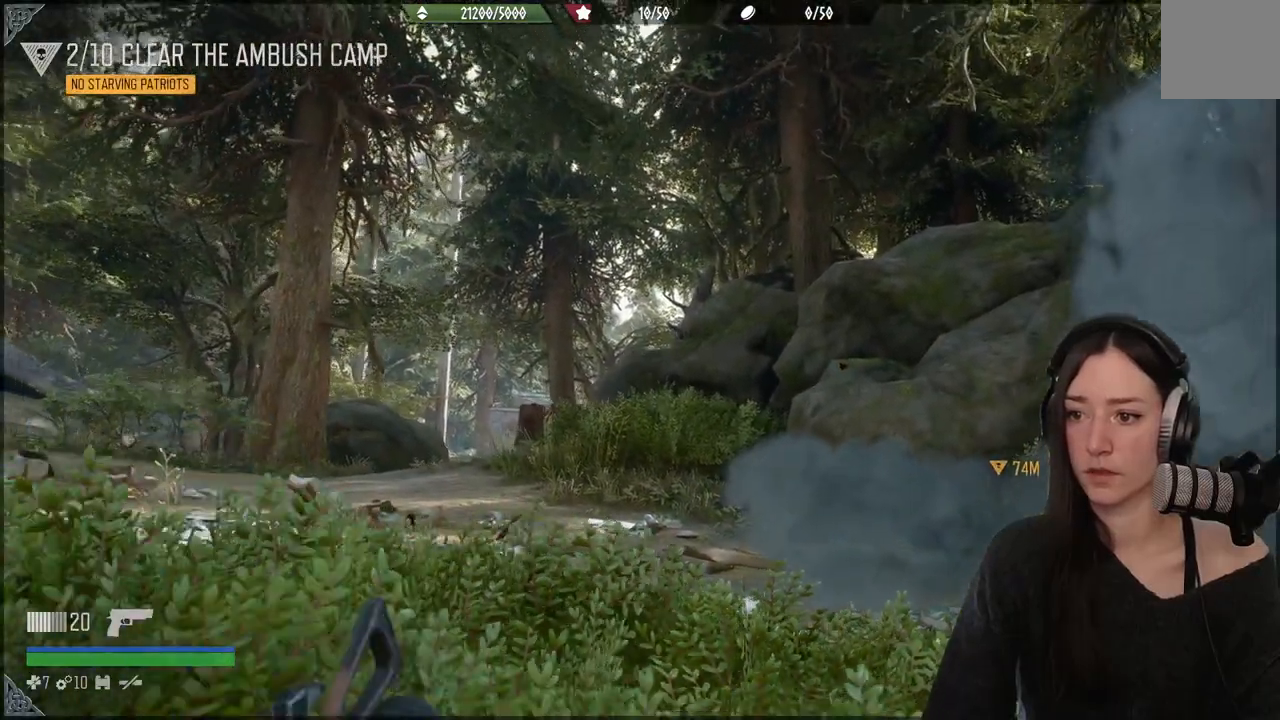
{"dt_ms": 500, "buttons": [], "left_stick": "down-left", "right_stick": "center", "events": [[433, "left_stick", "up"], [500, "left_stick", "down-left"]]}
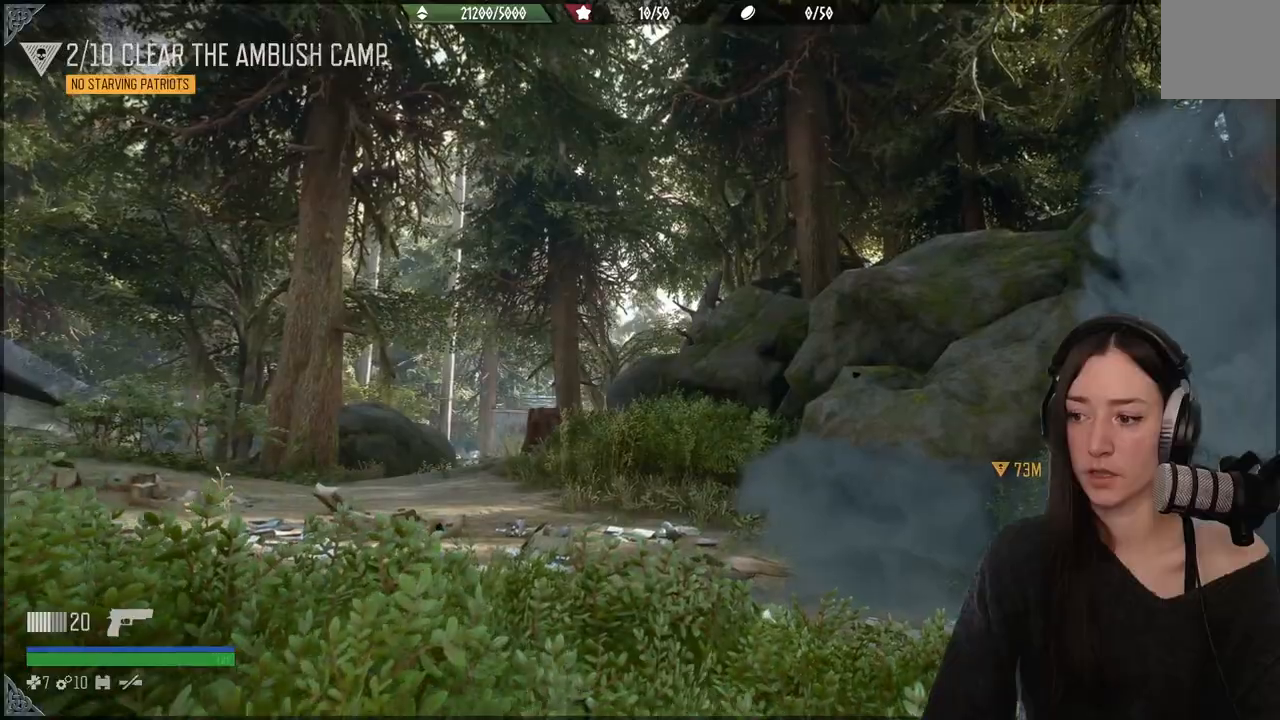
{"dt_ms": 500, "buttons": [], "left_stick": "up", "right_stick": "down-right", "events": [[150, "right_stick", "down-right"], [317, "left_stick", "up"]]}
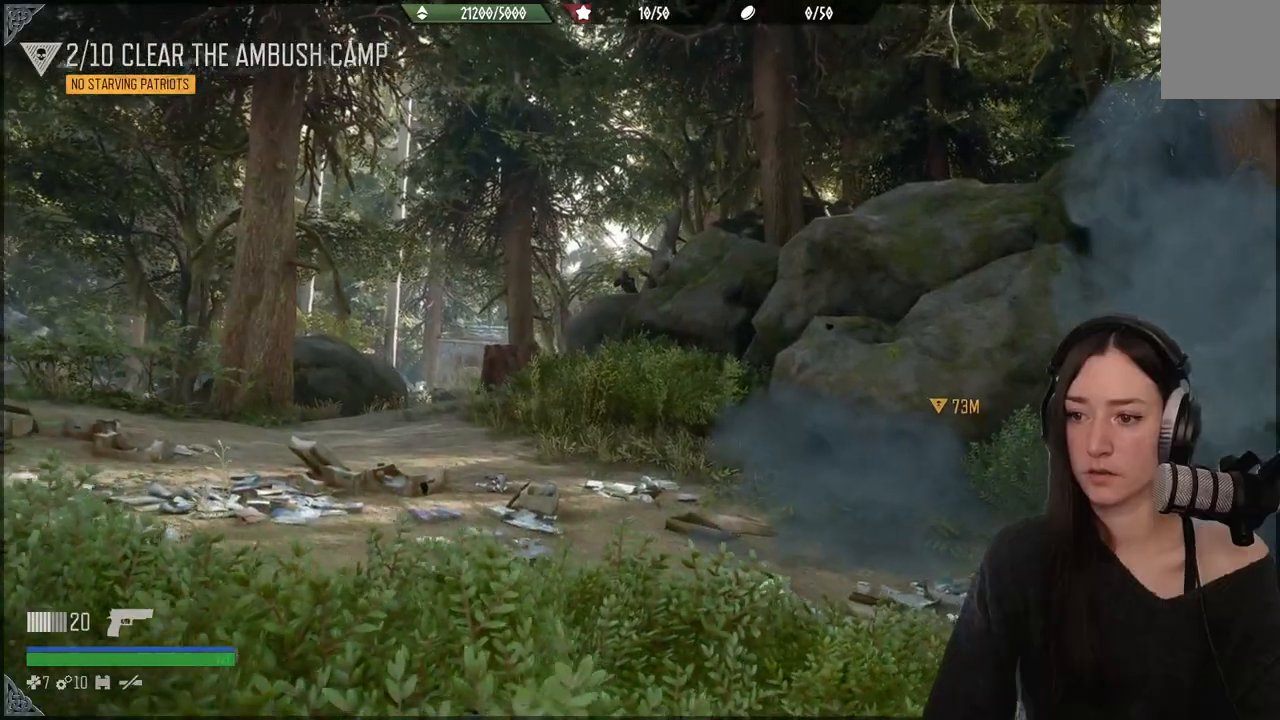
{"dt_ms": 500, "buttons": [], "left_stick": "up", "right_stick": "center", "events": [[100, "right_stick", "center"]]}
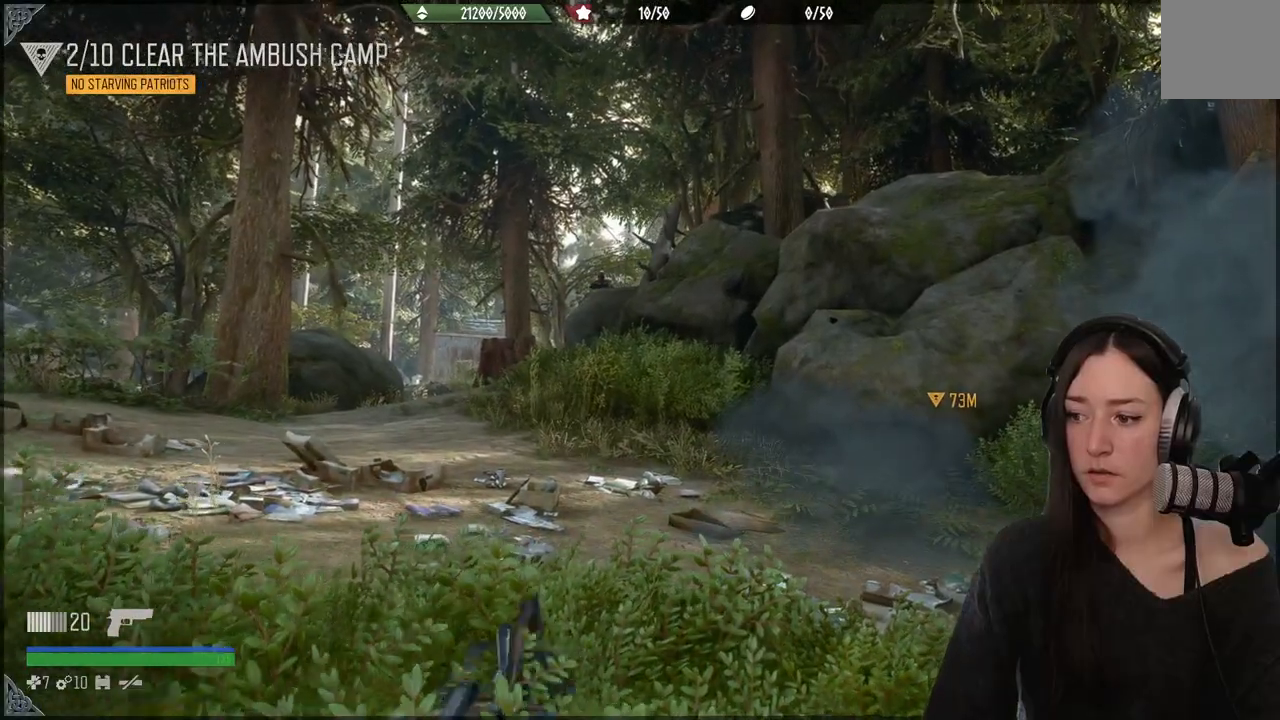
{"dt_ms": 500, "buttons": [], "left_stick": "down", "right_stick": "center", "events": [[67, "L2", "down"], [150, "left_stick", "center"], [167, "X", "down"], [283, "X", "up"], [350, "L2", "up"], [500, "left_stick", "down"]]}
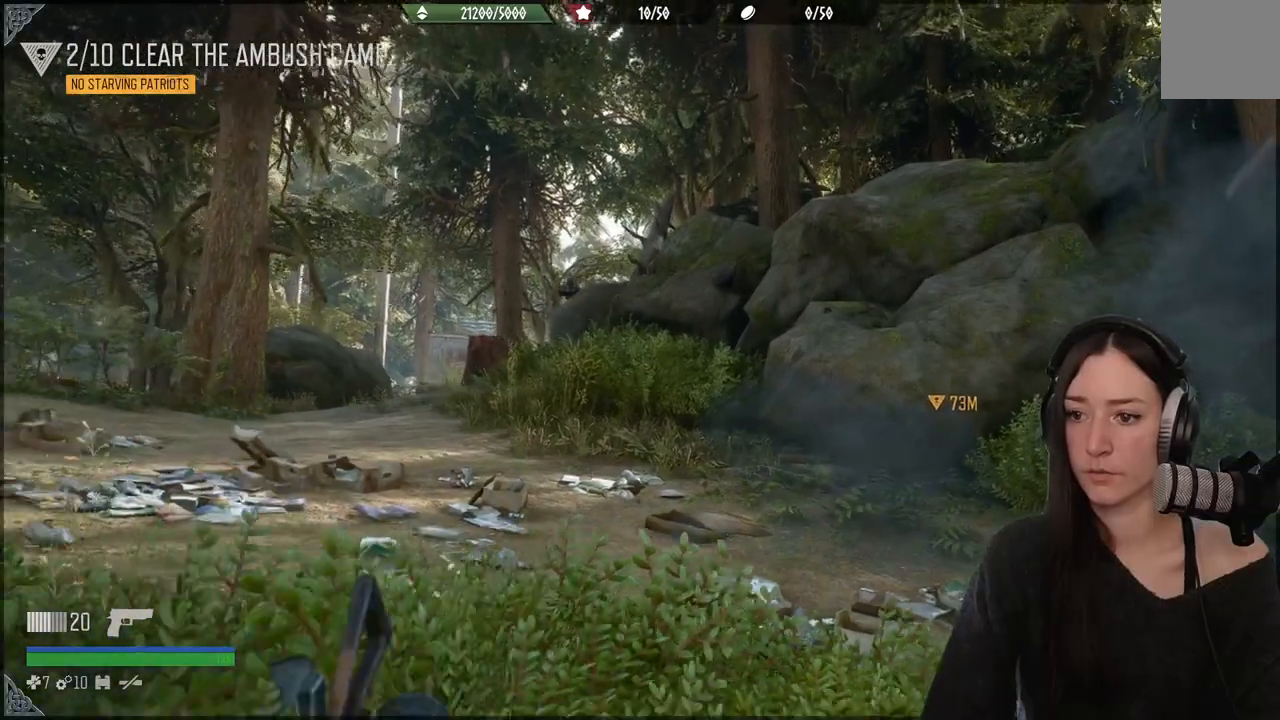
{"dt_ms": 500, "buttons": [], "left_stick": "center", "right_stick": "center", "events": [[50, "right_stick", "down-left"], [233, "right_stick", "center"], [333, "left_stick", "center"]]}
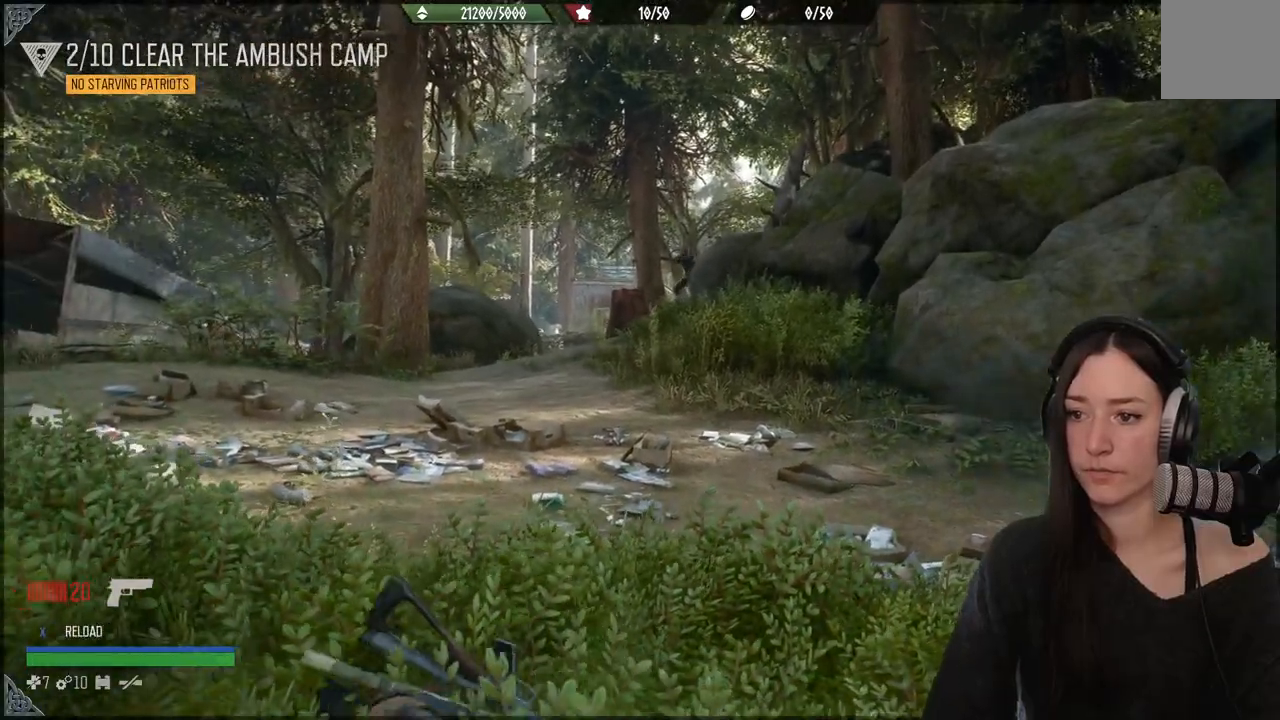
{"dt_ms": 500, "buttons": [], "left_stick": "center", "right_stick": "center", "events": [[317, "right_stick", "up-left"], [500, "right_stick", "center"]]}
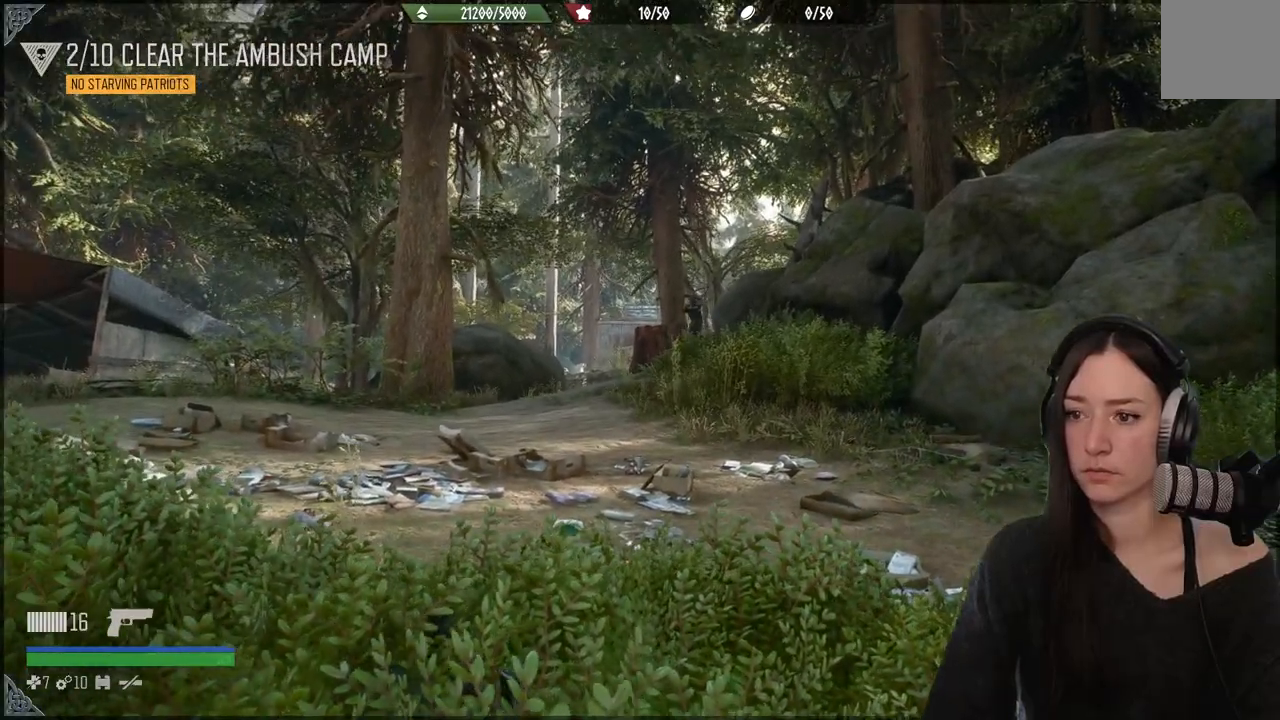
{"dt_ms": 500, "buttons": [], "left_stick": "center", "right_stick": "center", "events": []}
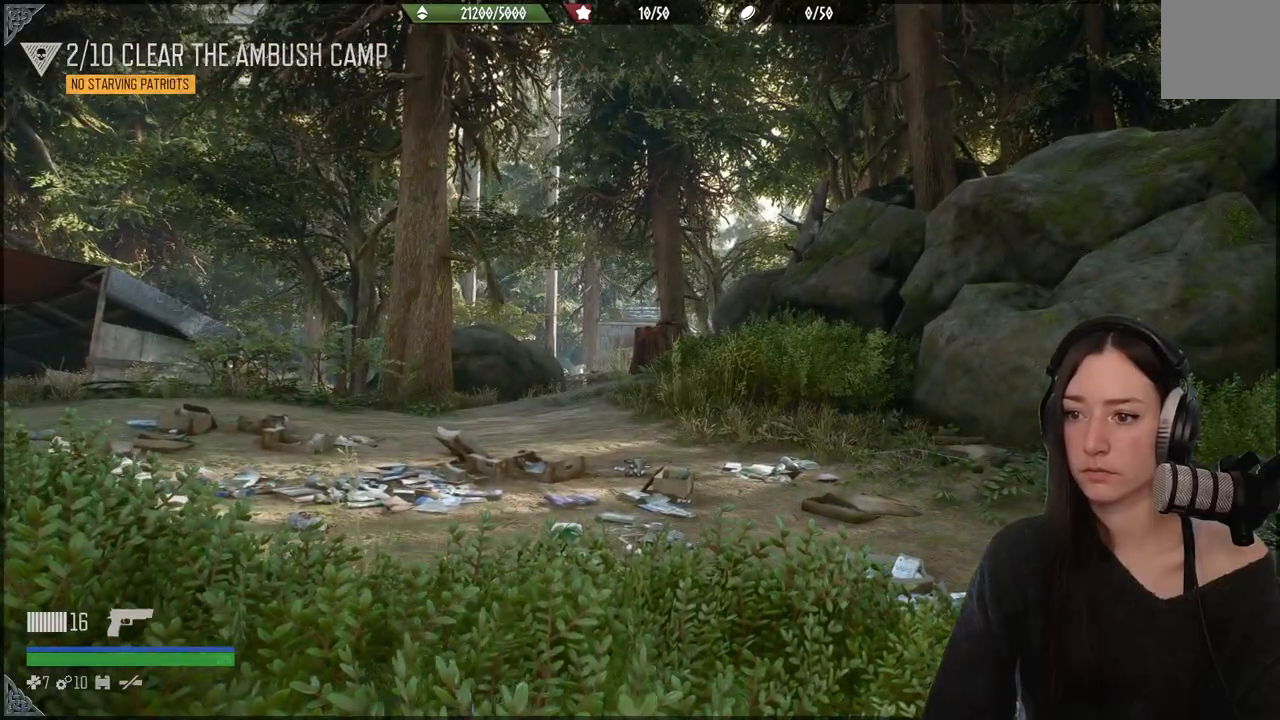
{"dt_ms": 500, "buttons": ["L1"], "left_stick": "center", "right_stick": "center", "events": [[183, "L1", "down"]]}
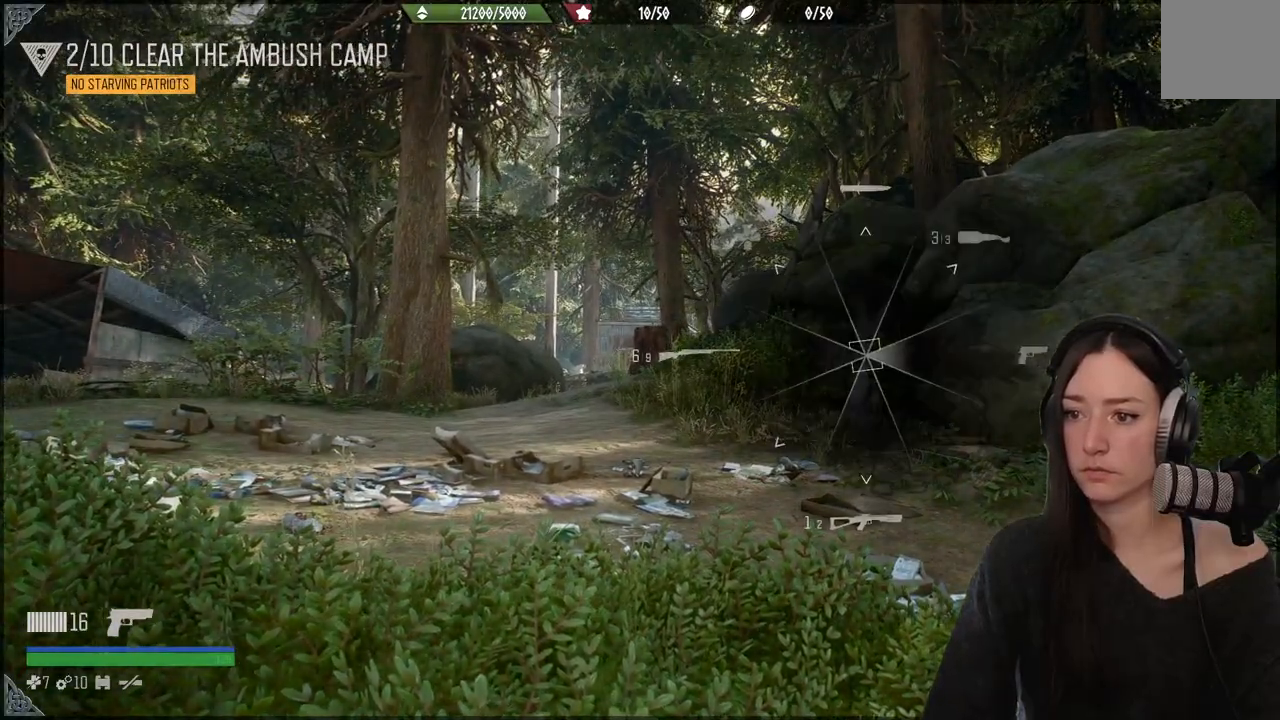
{"dt_ms": 500, "buttons": ["L1"], "left_stick": "up", "right_stick": "left", "events": [[117, "right_stick", "left"], [383, "left_stick", "up"]]}
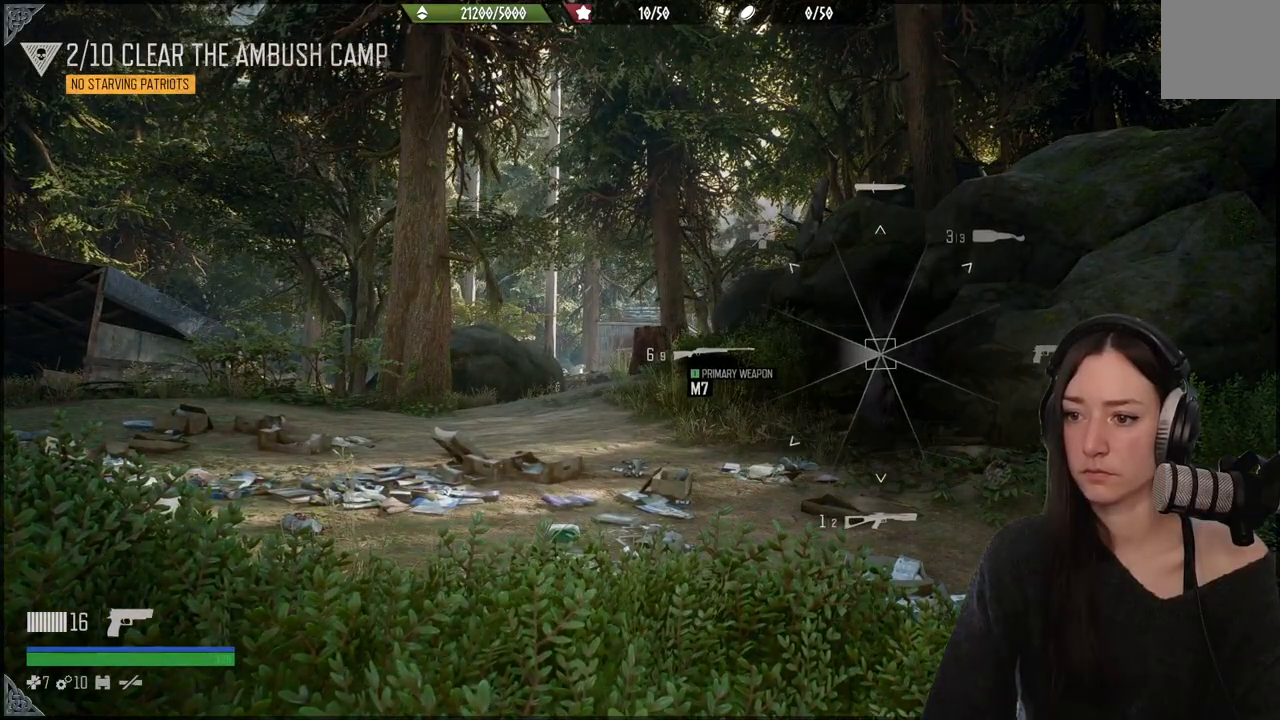
{"dt_ms": 500, "buttons": [], "left_stick": "center", "right_stick": "left", "events": [[33, "L1", "up"], [50, "right_stick", "center"], [367, "right_stick", "left"], [483, "left_stick", "center"]]}
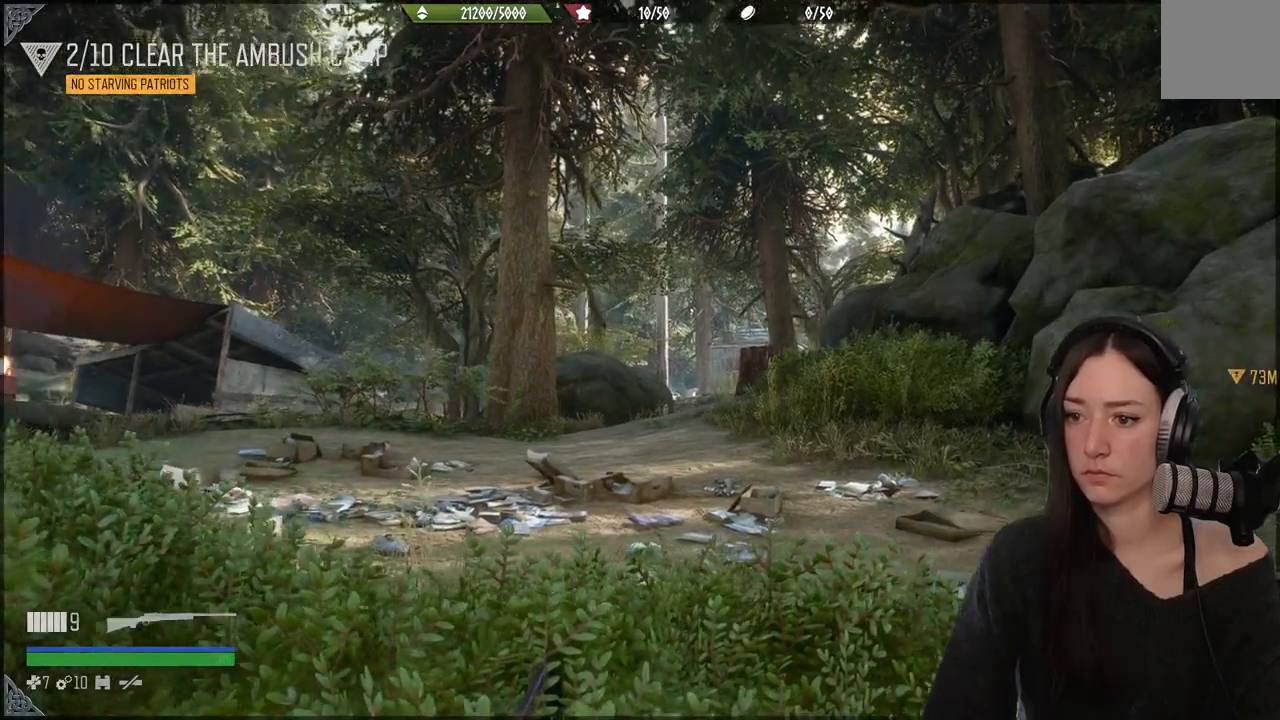
{"dt_ms": 500, "buttons": [], "left_stick": "center", "right_stick": "center", "events": [[33, "right_stick", "center"], [67, "left_stick", "down-left"], [300, "right_stick", "right"], [417, "right_stick", "center"], [450, "left_stick", "up"], [500, "left_stick", "center"]]}
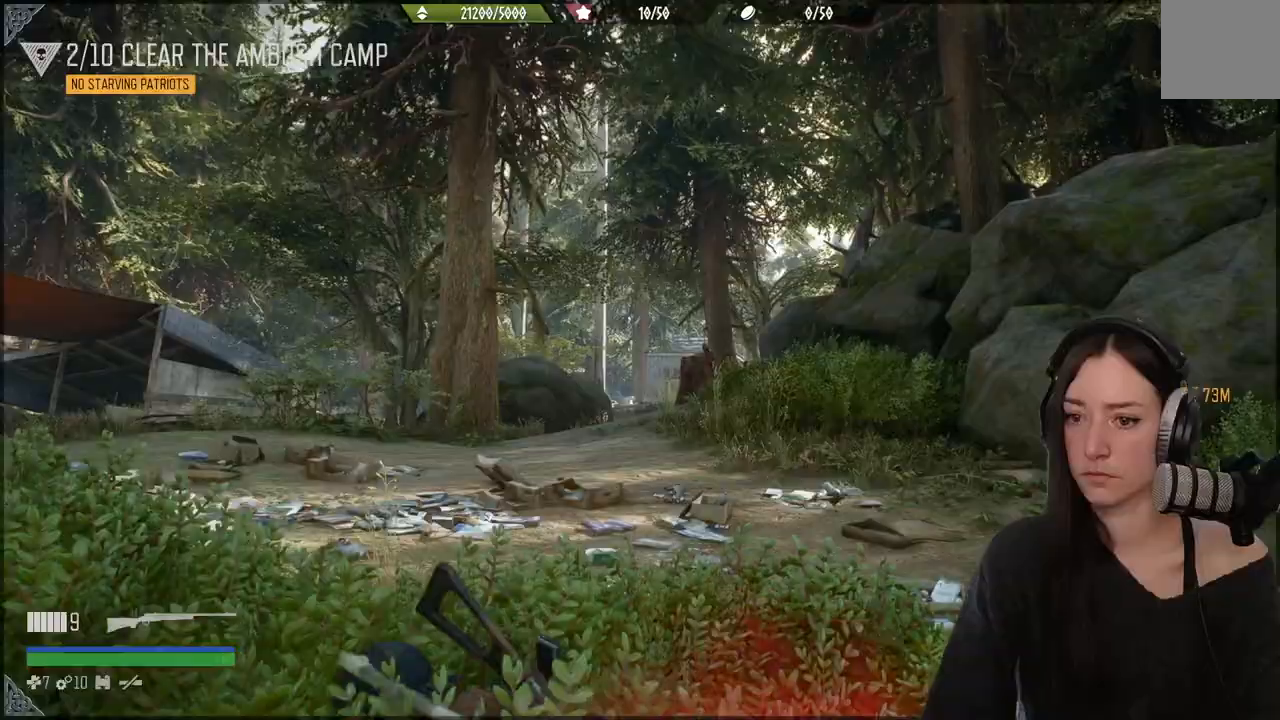
{"dt_ms": 500, "buttons": [], "left_stick": "center", "right_stick": "center", "events": [[50, "L2", "down"], [467, "L2", "up"]]}
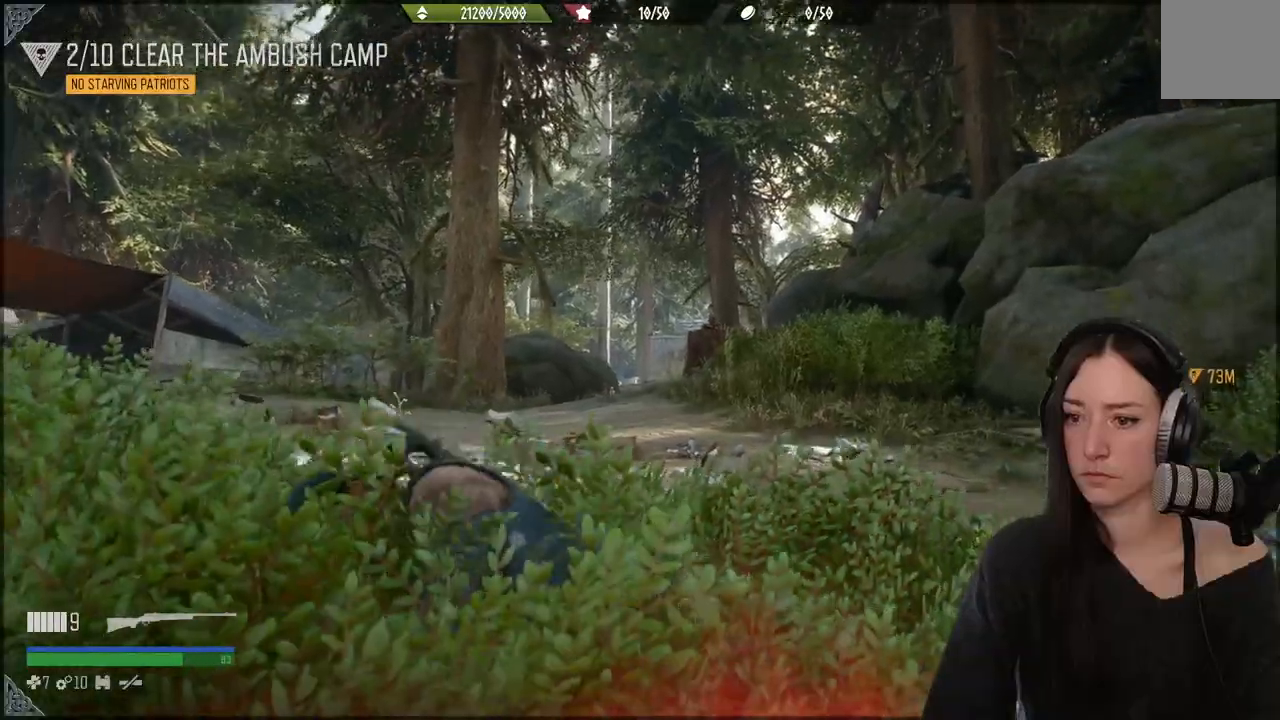
{"dt_ms": 500, "buttons": [], "left_stick": "down-left", "right_stick": "down-right", "events": [[17, "right_stick", "down"], [33, "left_stick", "down-left"], [300, "right_stick", "down-right"]]}
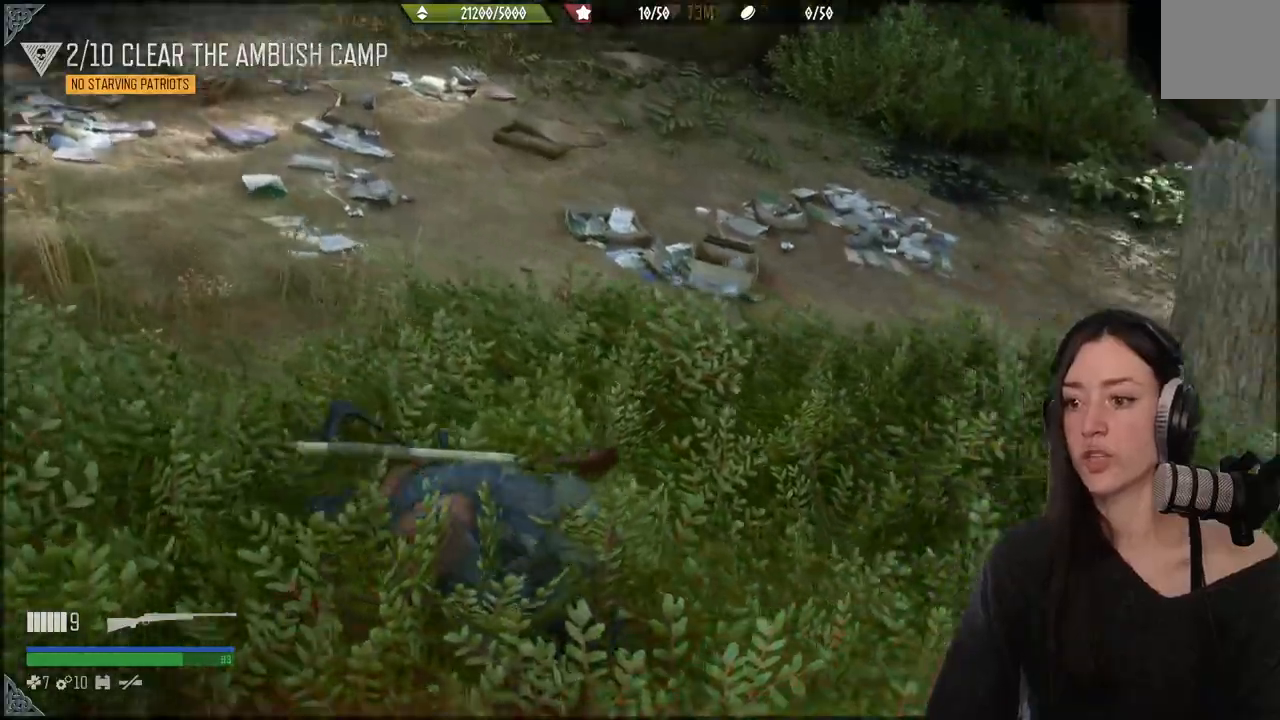
{"dt_ms": 500, "buttons": ["R2"], "left_stick": "down", "right_stick": "down-right", "events": [[183, "left_stick", "down"], [300, "R2", "down"]]}
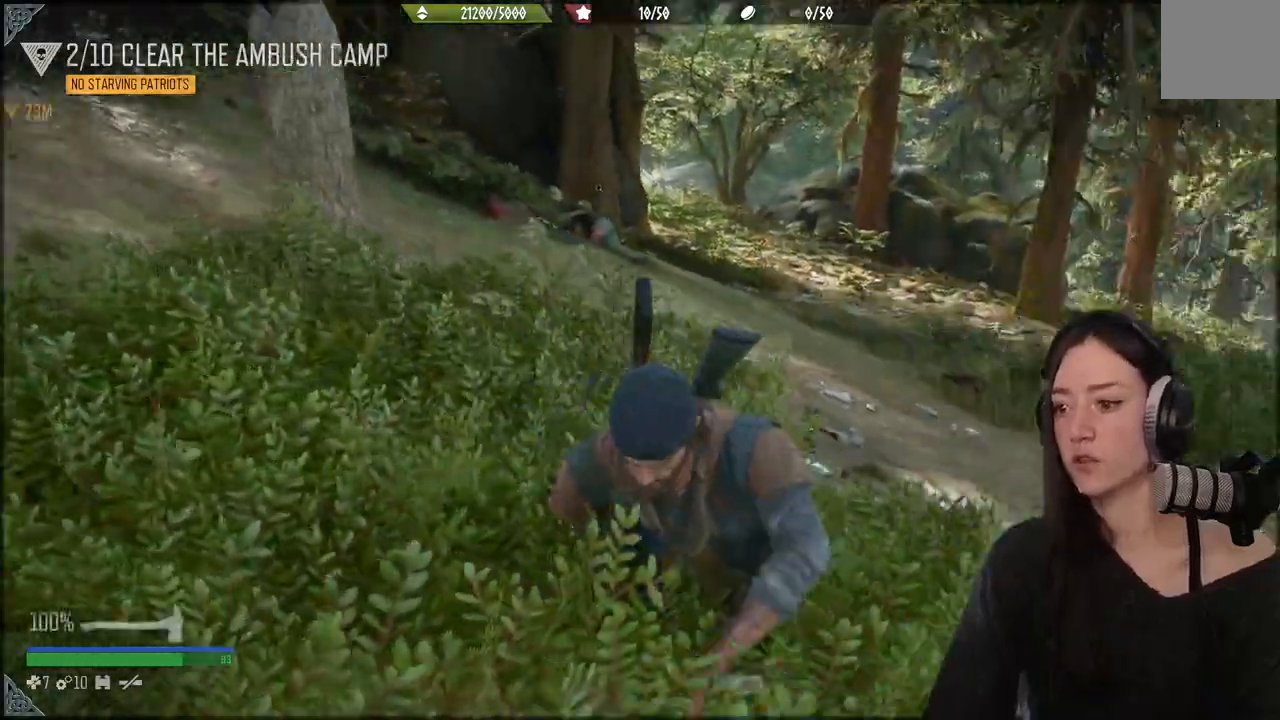
{"dt_ms": 500, "buttons": ["R2"], "left_stick": "right", "right_stick": "down-right", "events": [[50, "R2", "up"], [150, "R2", "down"], [267, "R2", "up"], [317, "left_stick", "right"], [367, "R2", "down"]]}
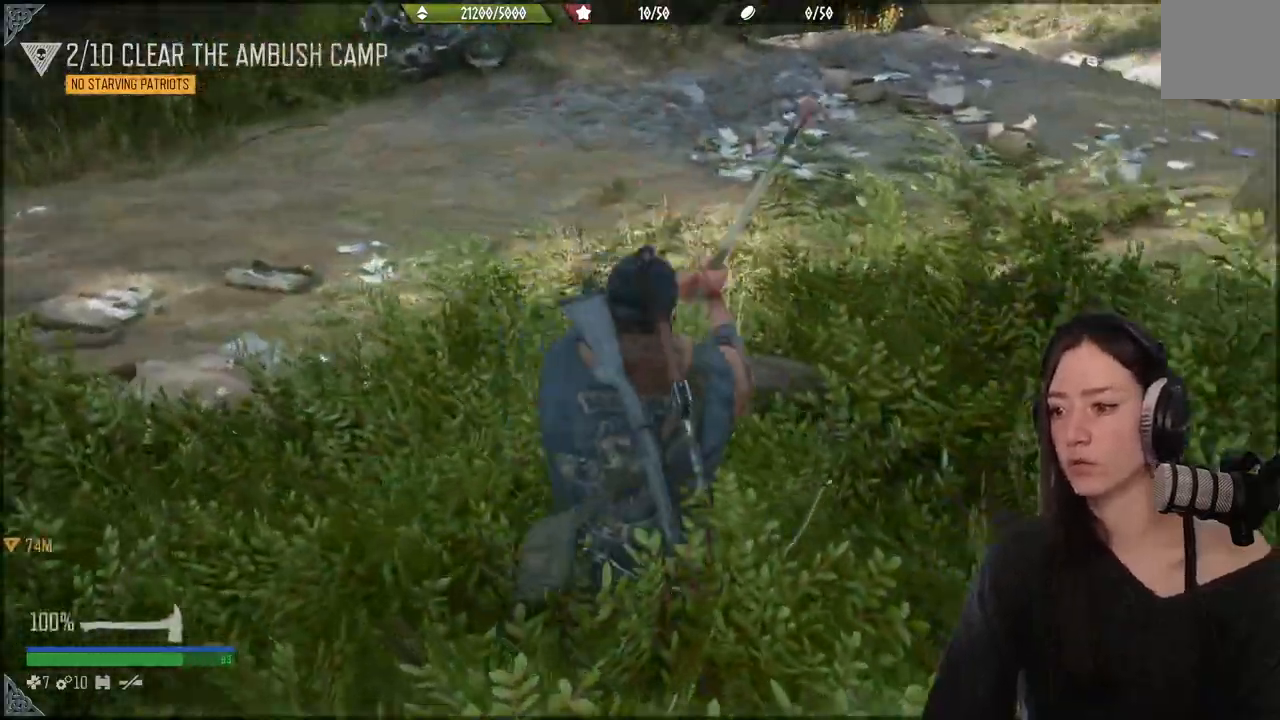
{"dt_ms": 500, "buttons": [], "left_stick": "up", "right_stick": "up-left", "events": [[17, "R2", "up"], [150, "R2", "down"], [217, "left_stick", "up"], [217, "right_stick", "center"], [267, "R2", "up"], [300, "right_stick", "up-left"], [350, "R2", "down"], [500, "R2", "up"]]}
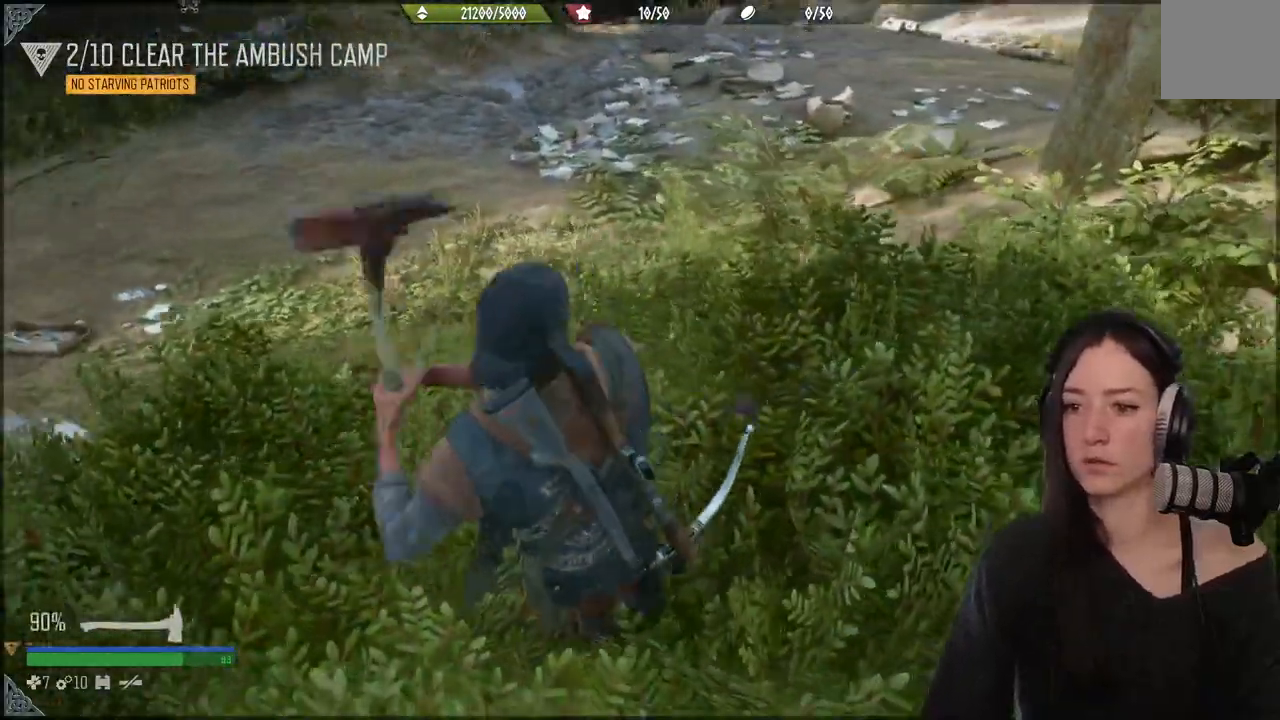
{"dt_ms": 1000, "buttons": [], "left_stick": "up", "right_stick": "center"}
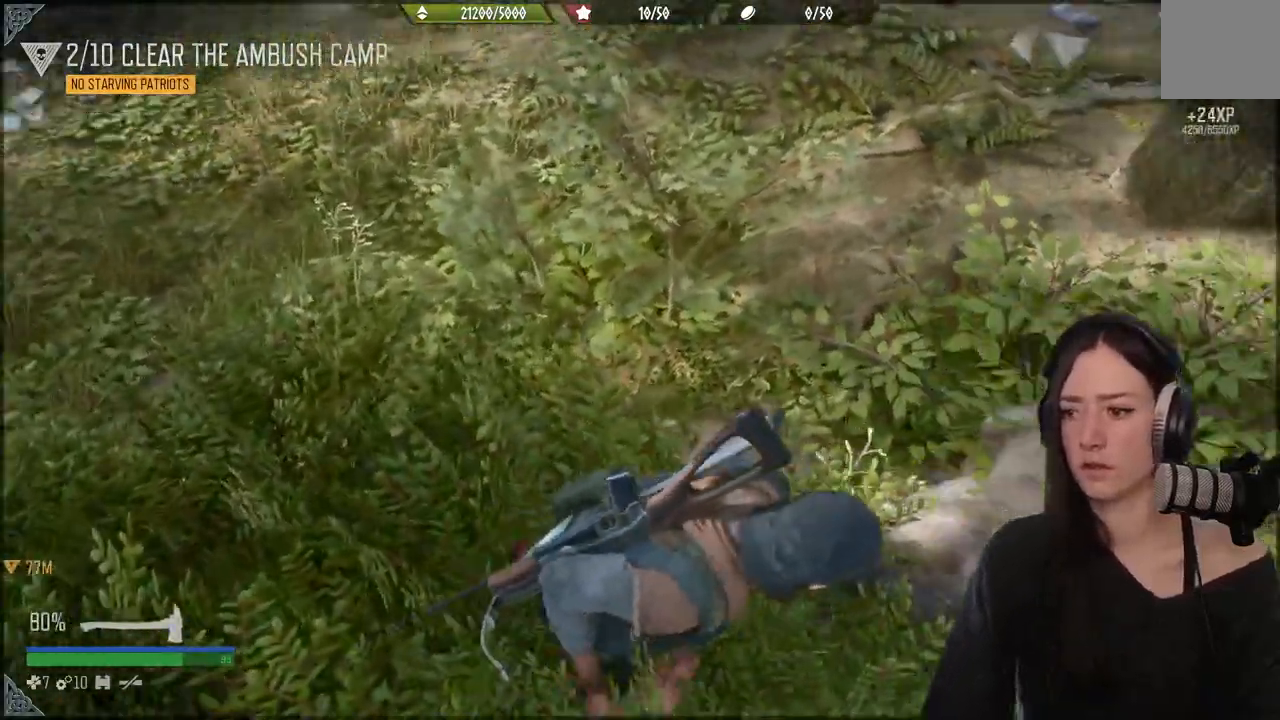
{"dt_ms": 500, "buttons": [], "left_stick": "up", "right_stick": "center", "events": []}
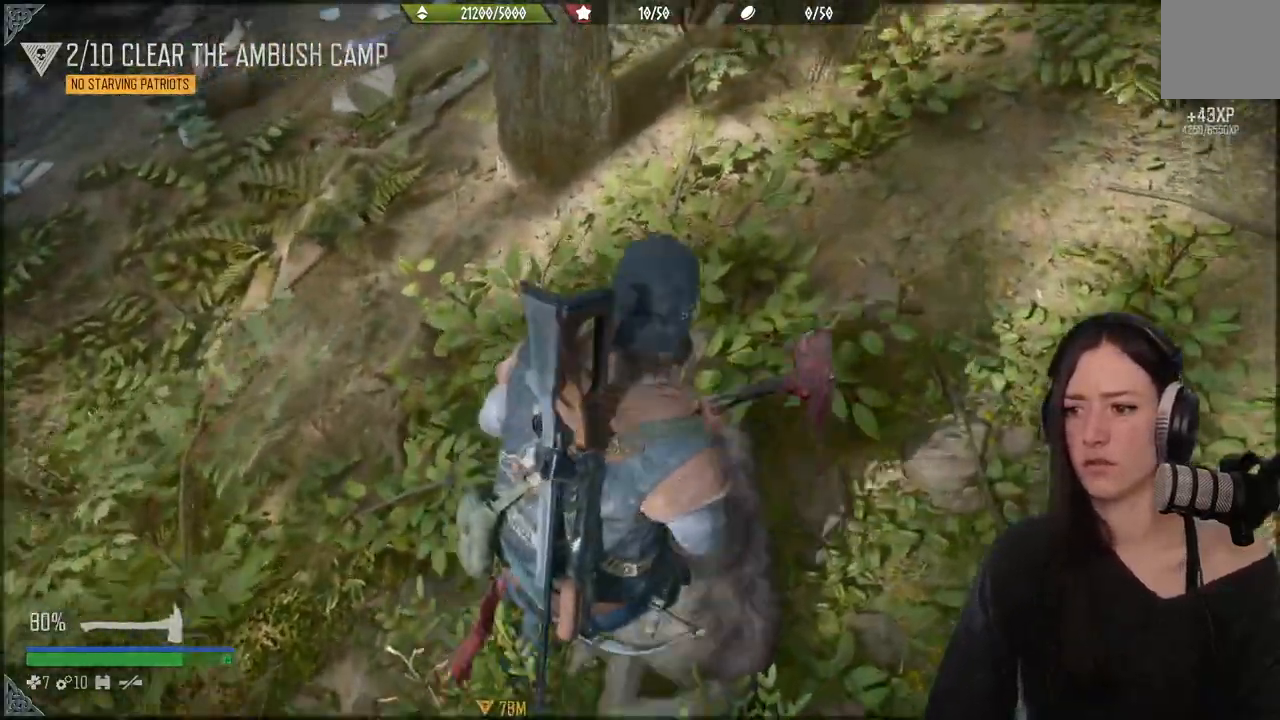
{"dt_ms": 500, "buttons": [], "left_stick": "down-left", "right_stick": "center", "events": [[100, "left_stick", "center"], [167, "left_stick", "down-left"]]}
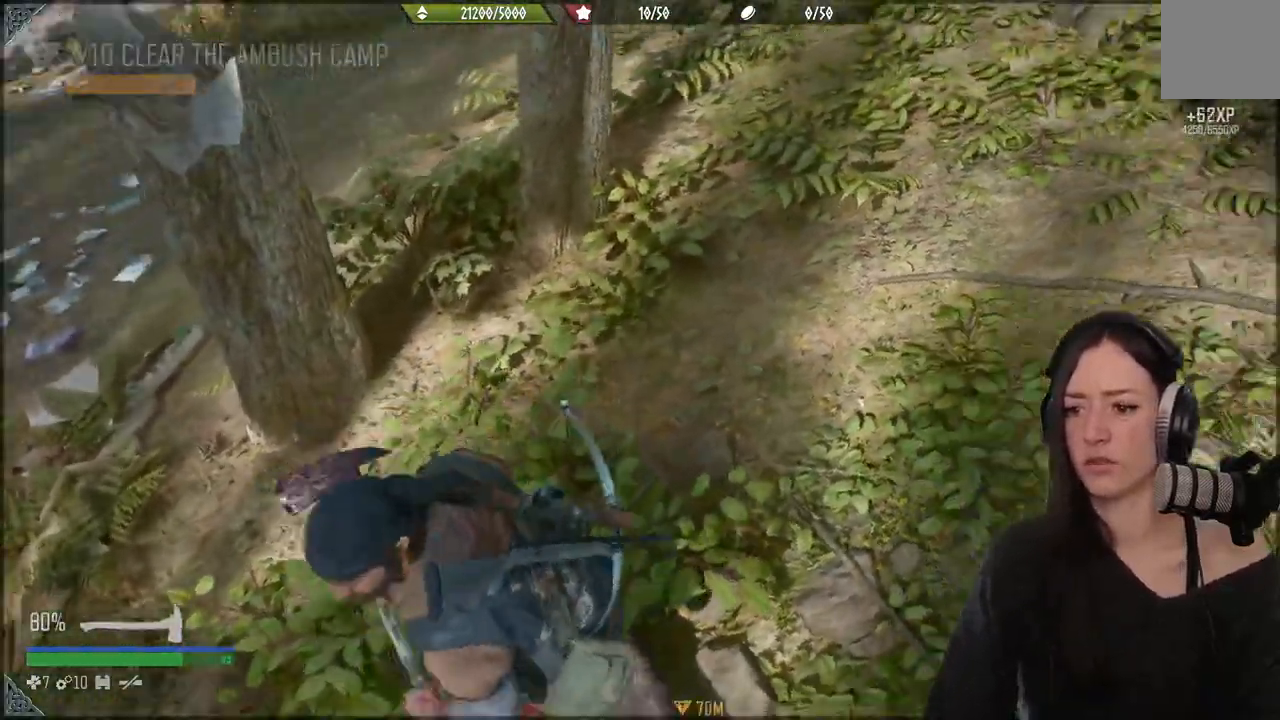
{"dt_ms": 1000, "buttons": [], "left_stick": "down-right", "right_stick": "up-right"}
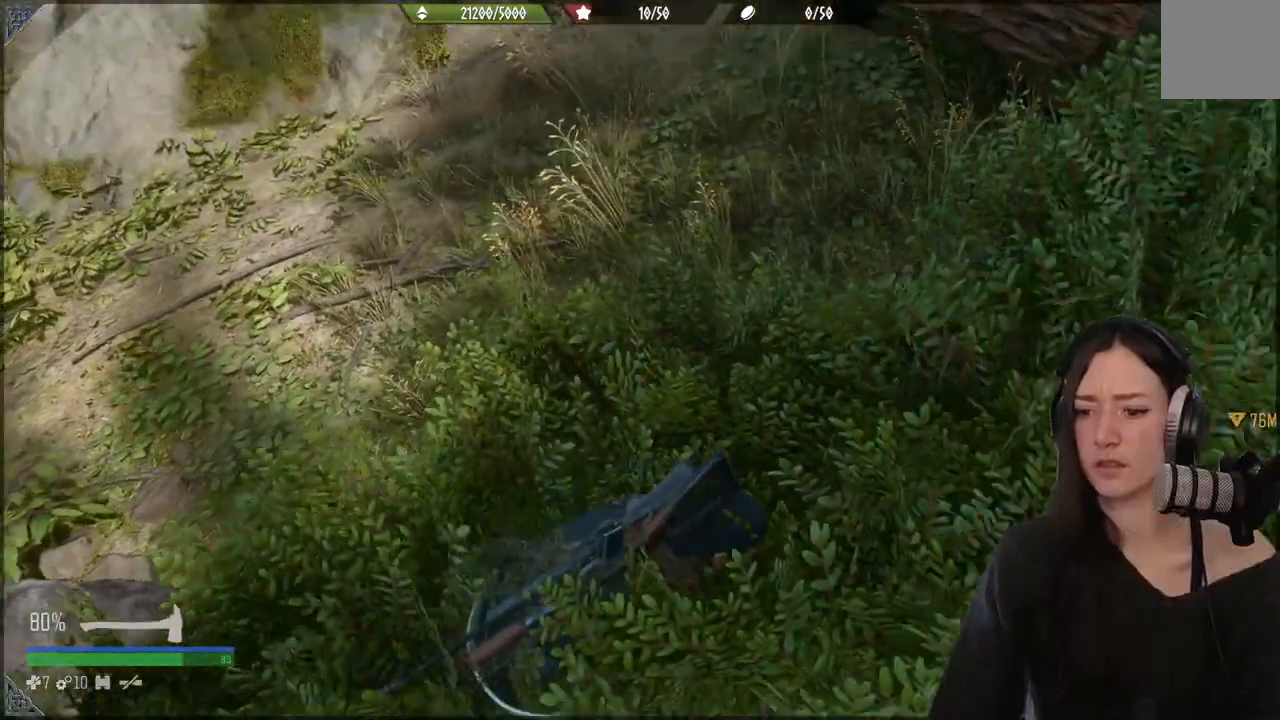
{"dt_ms": 500, "buttons": [], "left_stick": "up", "right_stick": "up-right", "events": [[83, "left_stick", "down"], [283, "left_stick", "up"]]}
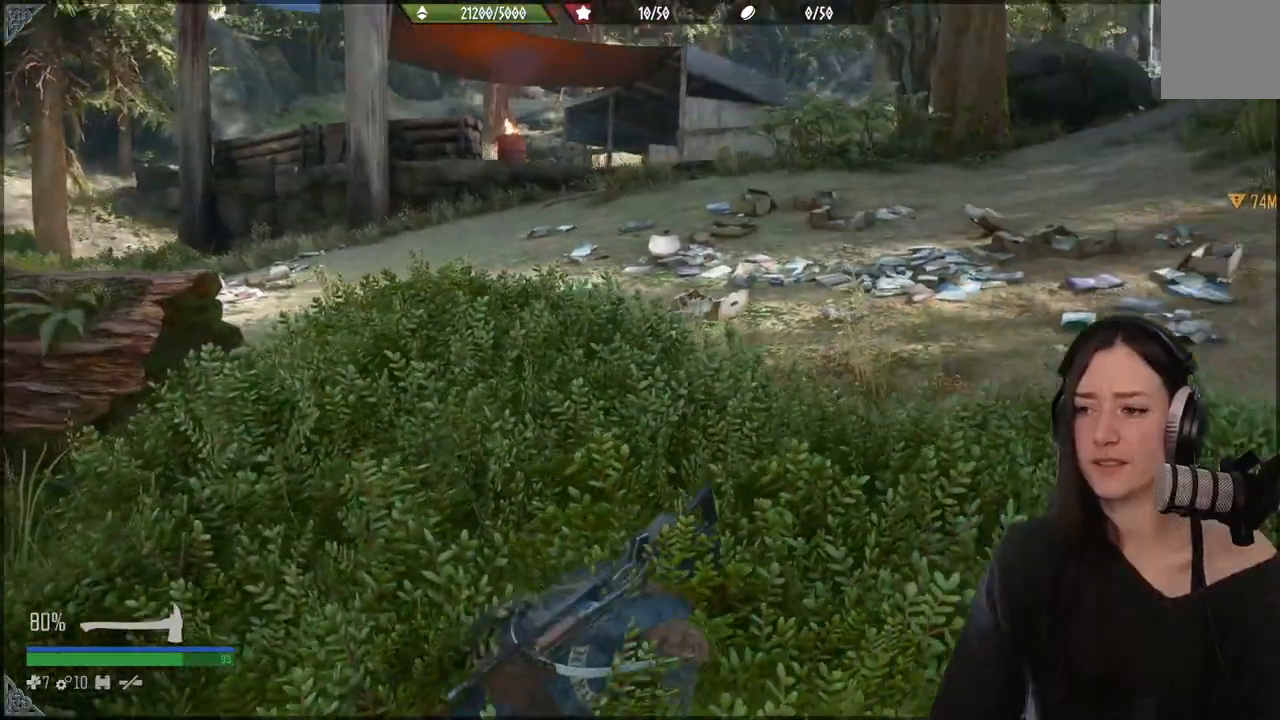
{"dt_ms": 500, "buttons": [], "left_stick": "center", "right_stick": "center", "events": [[133, "left_stick", "center"], [250, "right_stick", "center"]]}
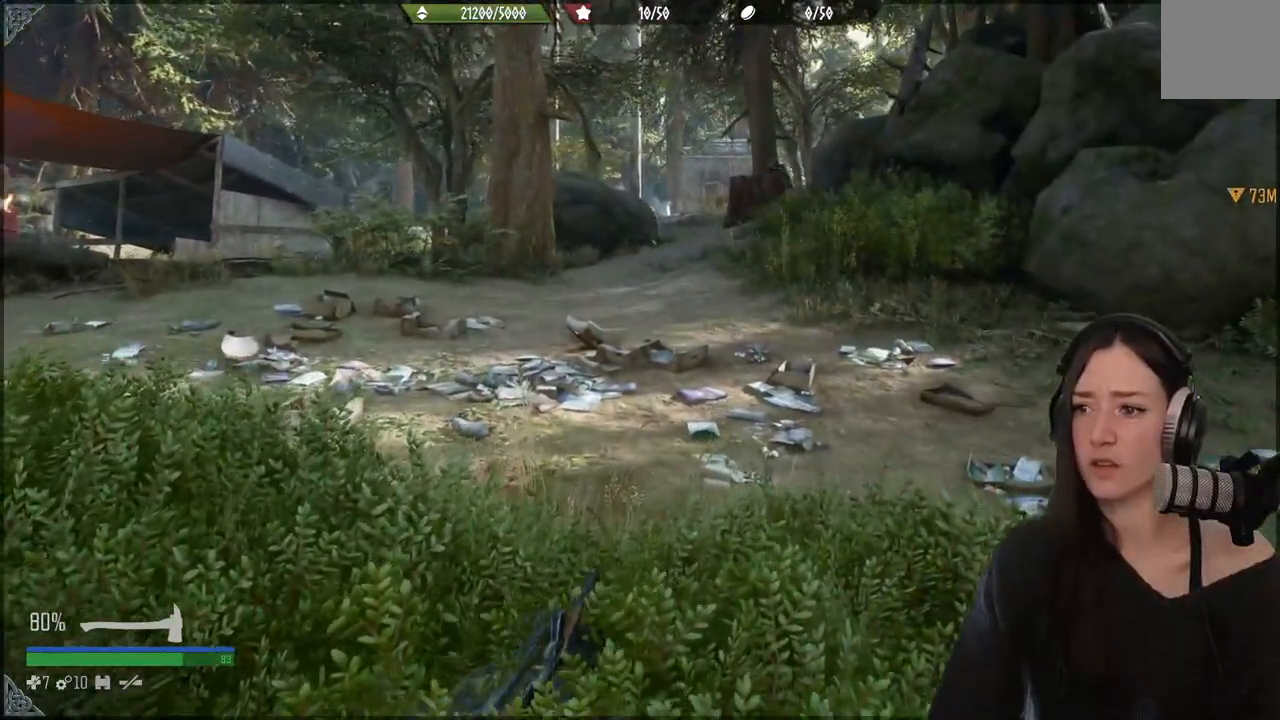
{"dt_ms": 500, "buttons": [], "left_stick": "center", "right_stick": "center", "events": [[83, "right_stick", "up"], [167, "right_stick", "center"]]}
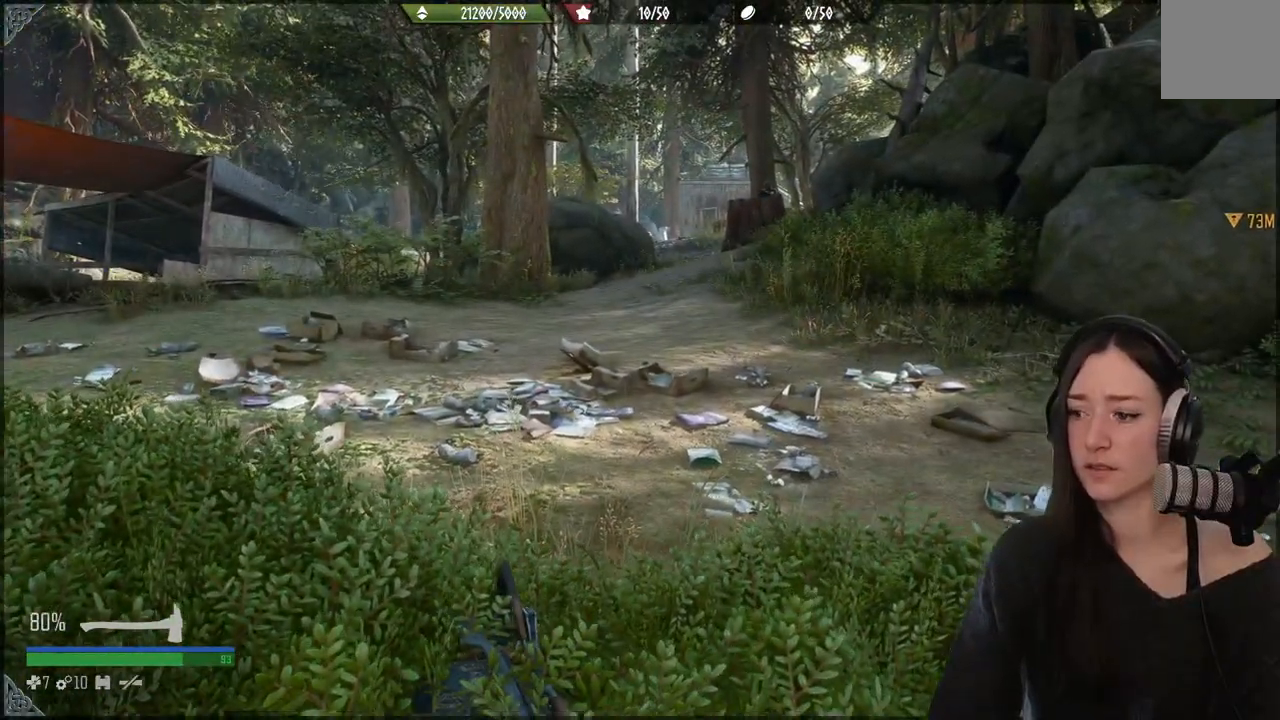
{"dt_ms": 500, "buttons": ["L1"], "left_stick": "center", "right_stick": "center", "events": [[100, "L1", "down"]]}
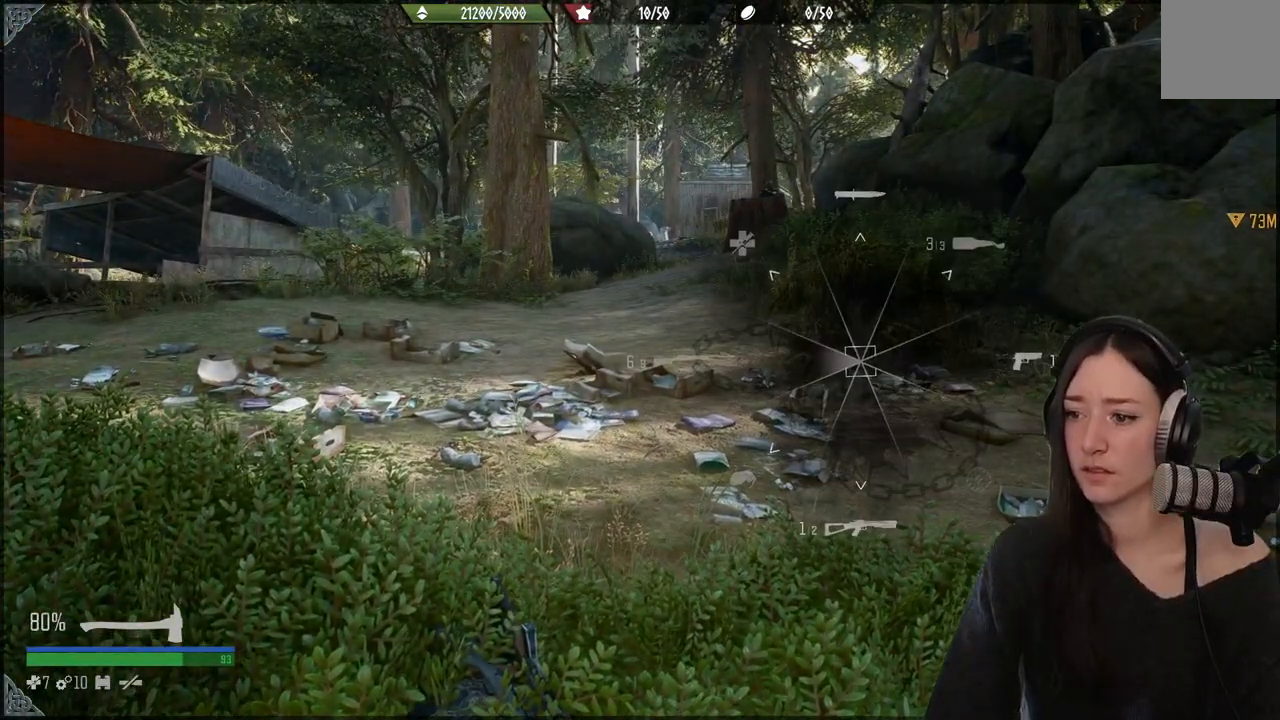
{"dt_ms": 500, "buttons": ["L1"], "left_stick": "center", "right_stick": "left", "events": [[33, "right_stick", "left"]]}